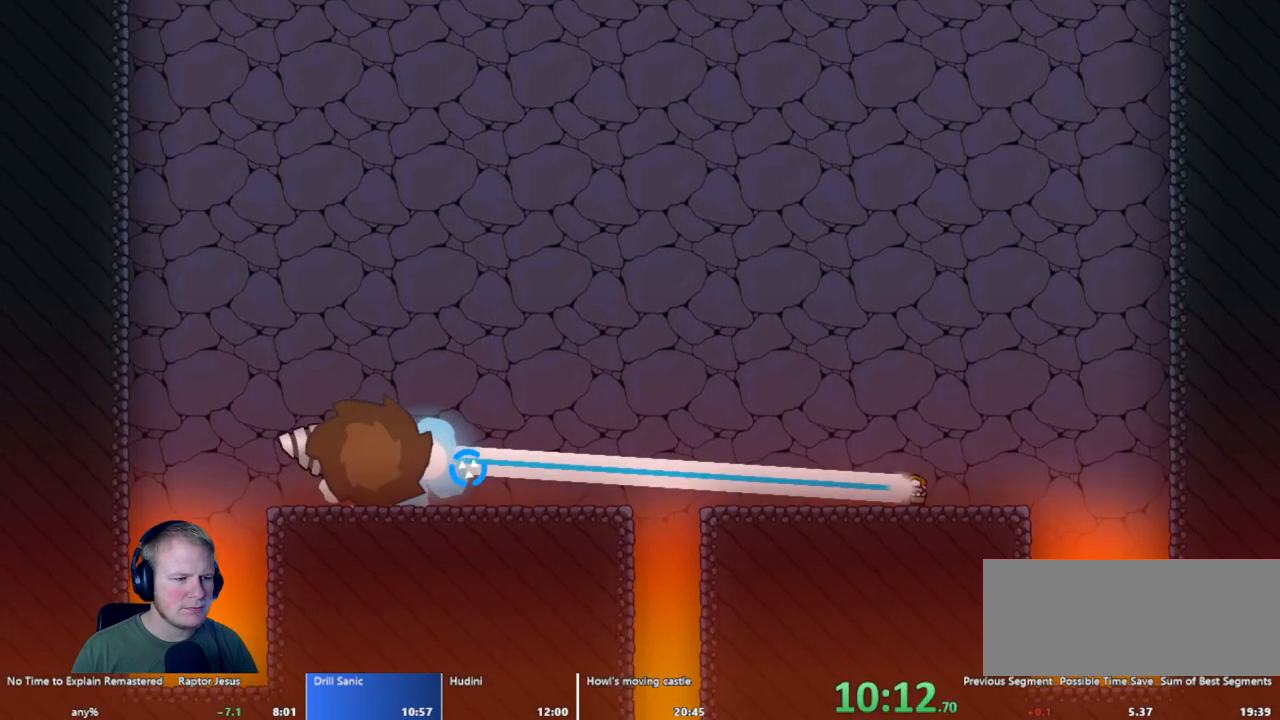
Gameplay with keyboard and mouse; each line is a JSON object with the keys and mouse buttons held at the frame after it. "events" lists presses ("down") and releases ("up") of "a", "d", "escape", "s", "w", "mouse_left" and "mouse_right" between this image and that frame as [ms after this image, input, new state], when the widget could be followed in between. "mouse_left", "mouse_right" = the "left", "right" buttons of the "mouse" list. No other keys are recorded. Mouse movement is not recorded.
{"keys": [], "mouse": ["left"], "events": [[100, "mouse_left", "up"], [200, "mouse_left", "down"]]}
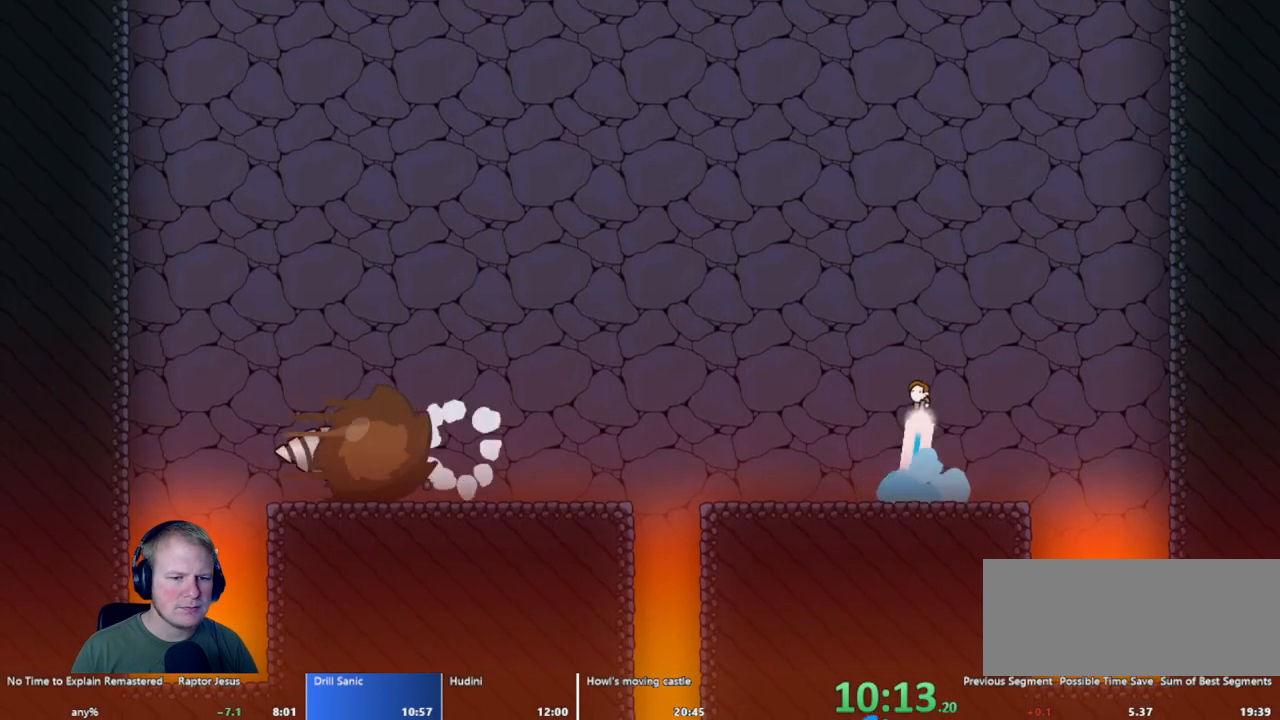
{"keys": ["a"], "mouse": ["left"], "events": [[200, "a", "down"]]}
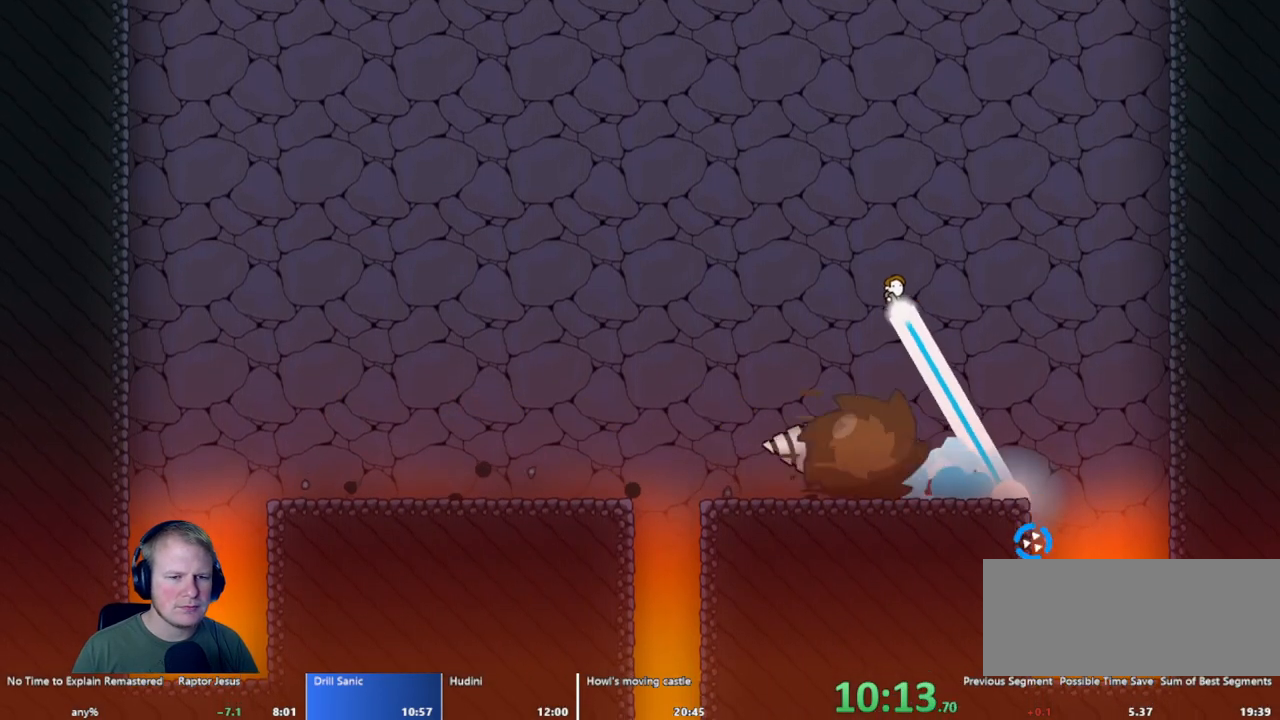
{"keys": ["a"], "mouse": [], "events": [[317, "mouse_left", "up"]]}
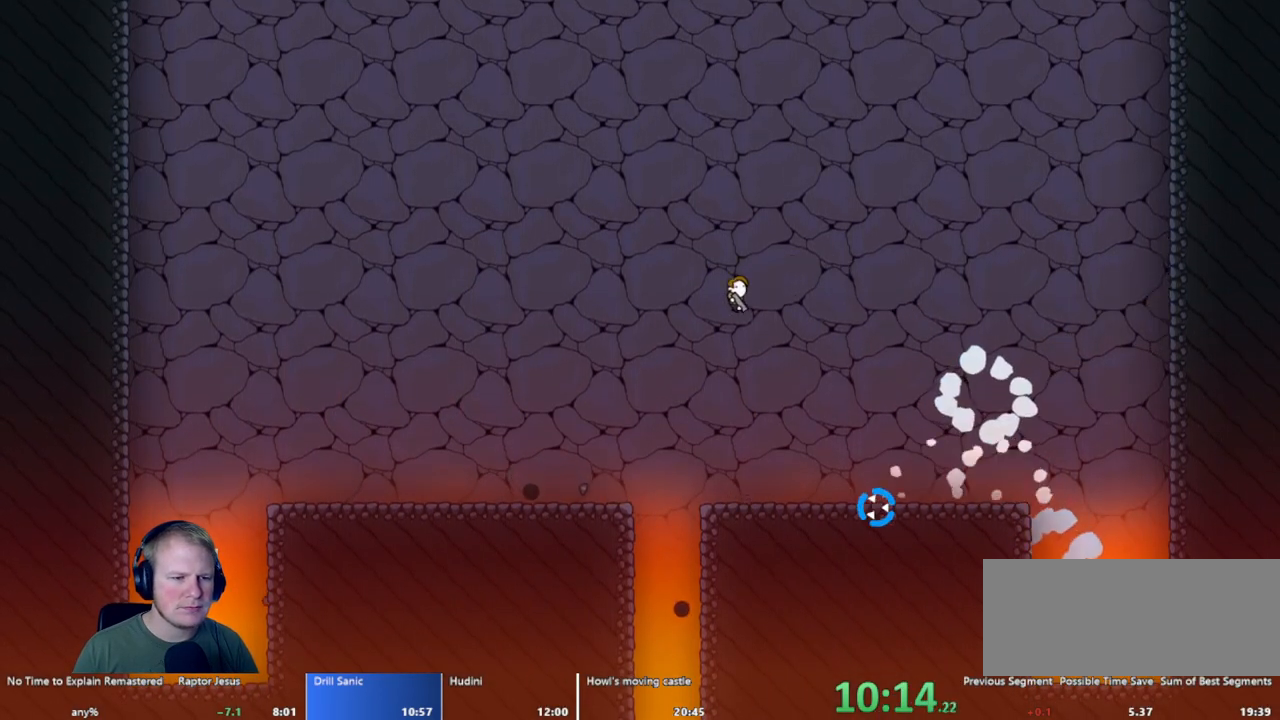
{"keys": ["a"], "mouse": ["left"], "events": [[467, "mouse_left", "down"]]}
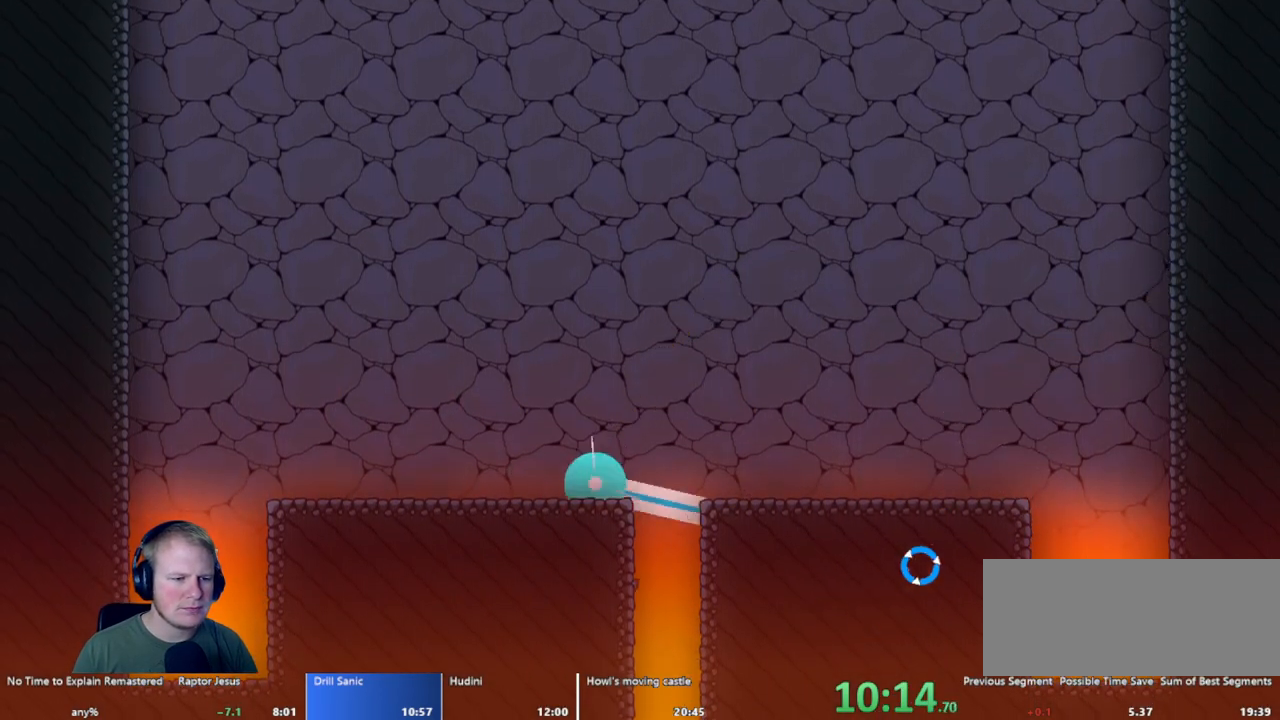
{"keys": [], "mouse": ["left"], "events": [[267, "a", "up"]]}
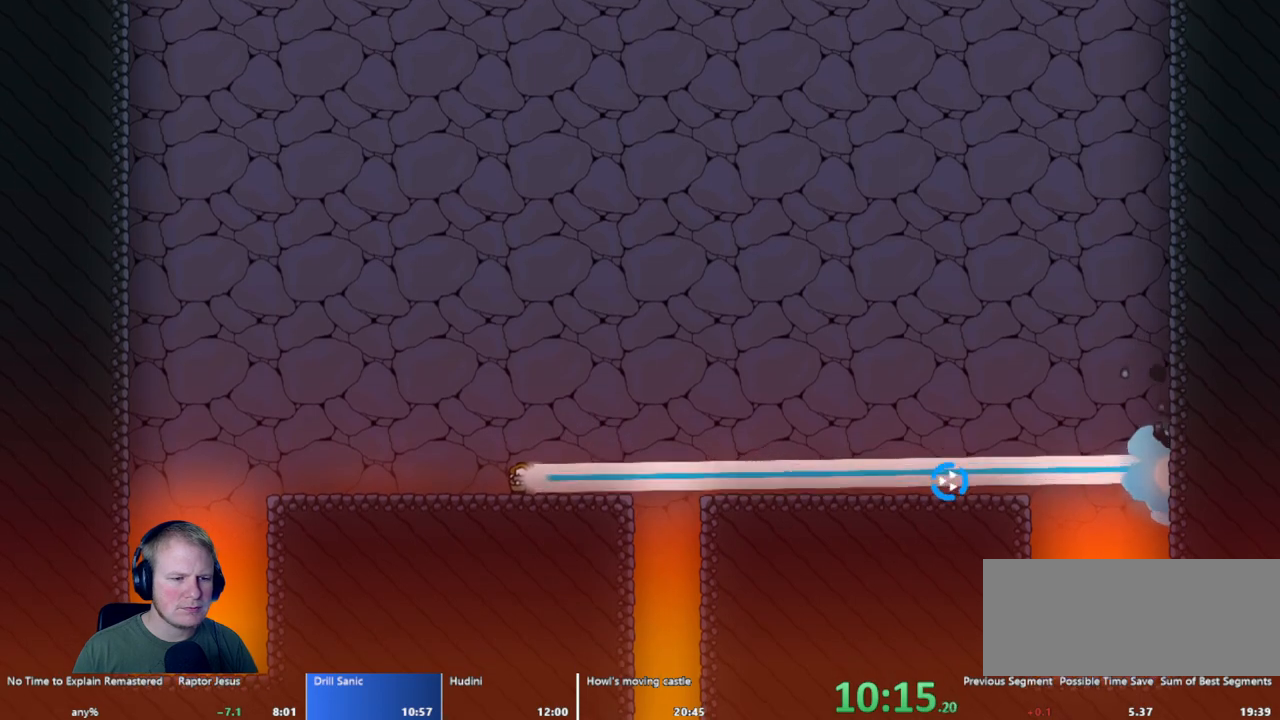
{"keys": [], "mouse": ["left"], "events": []}
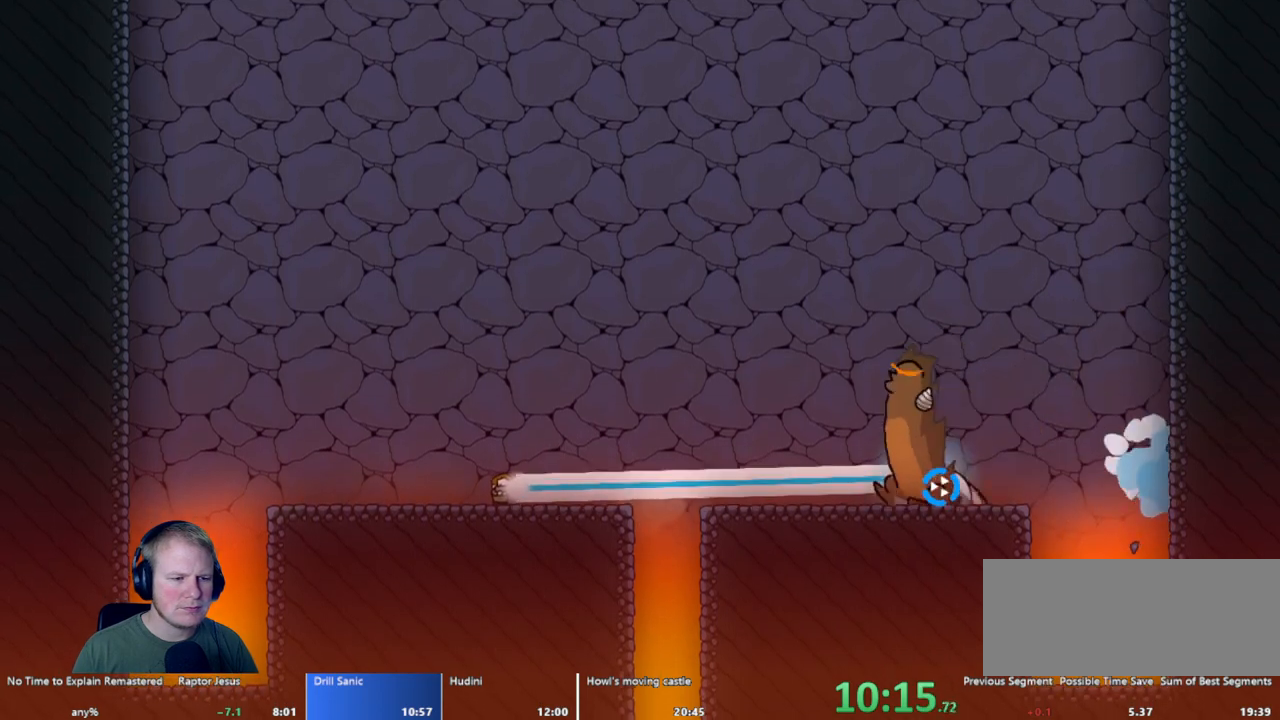
{"keys": [], "mouse": ["left"], "events": []}
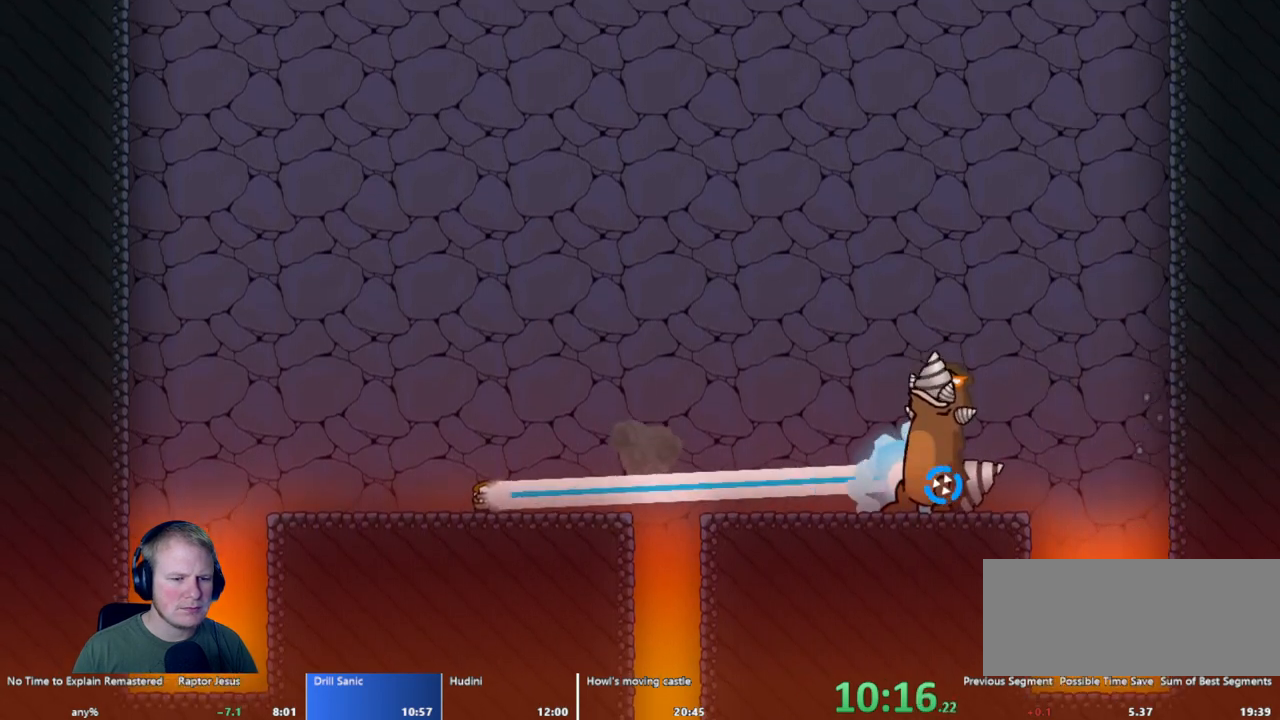
{"keys": [], "mouse": ["left"], "events": []}
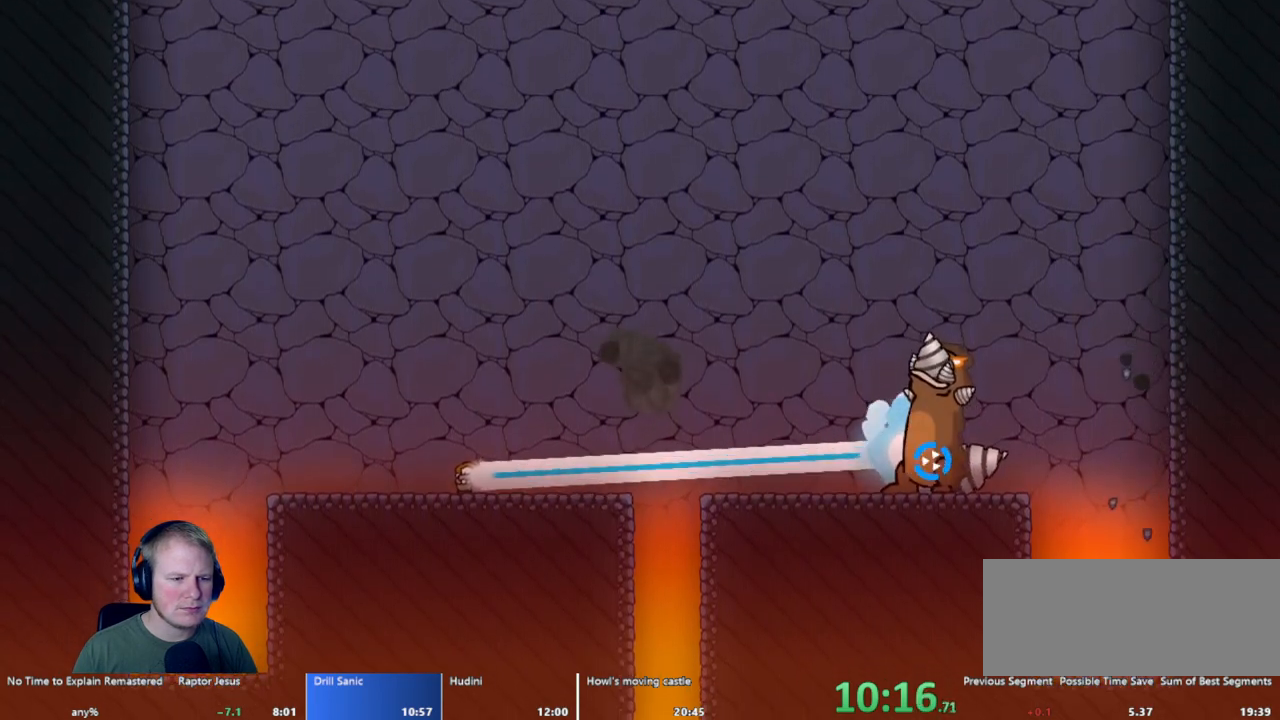
{"keys": [], "mouse": ["left"], "events": []}
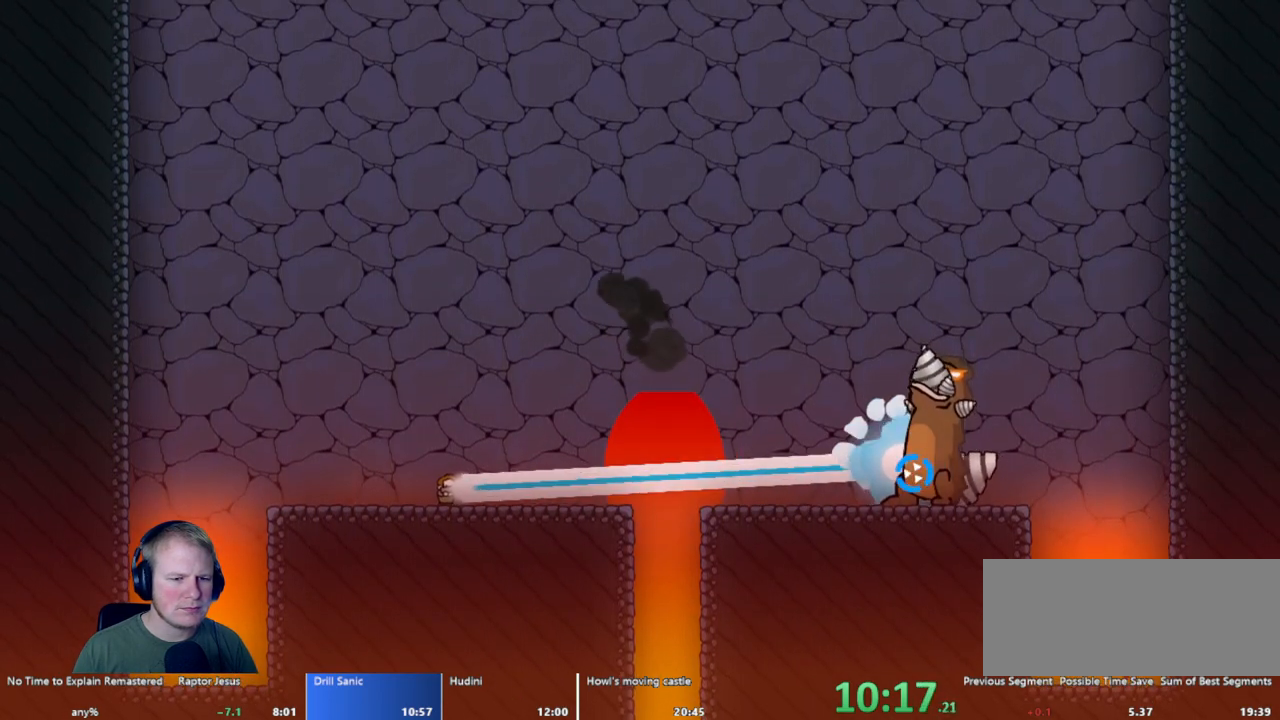
{"keys": [], "mouse": ["left"], "events": []}
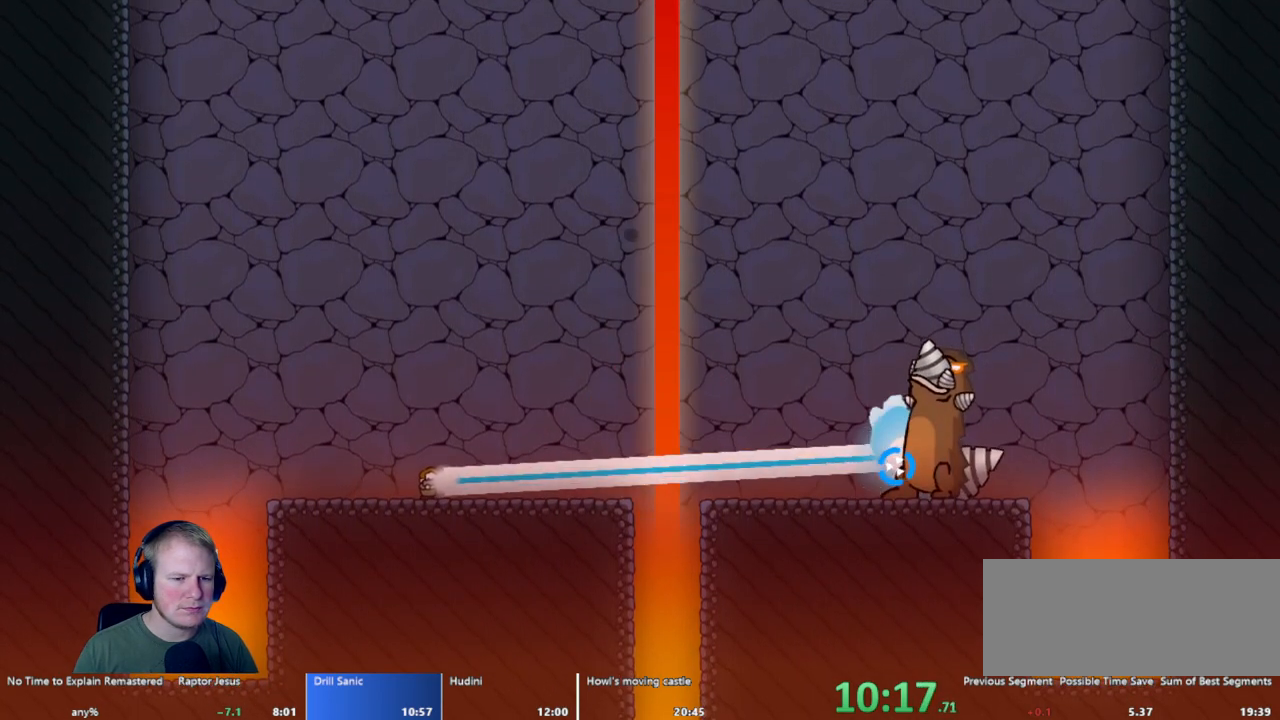
{"keys": [], "mouse": [], "events": [[450, "mouse_left", "up"]]}
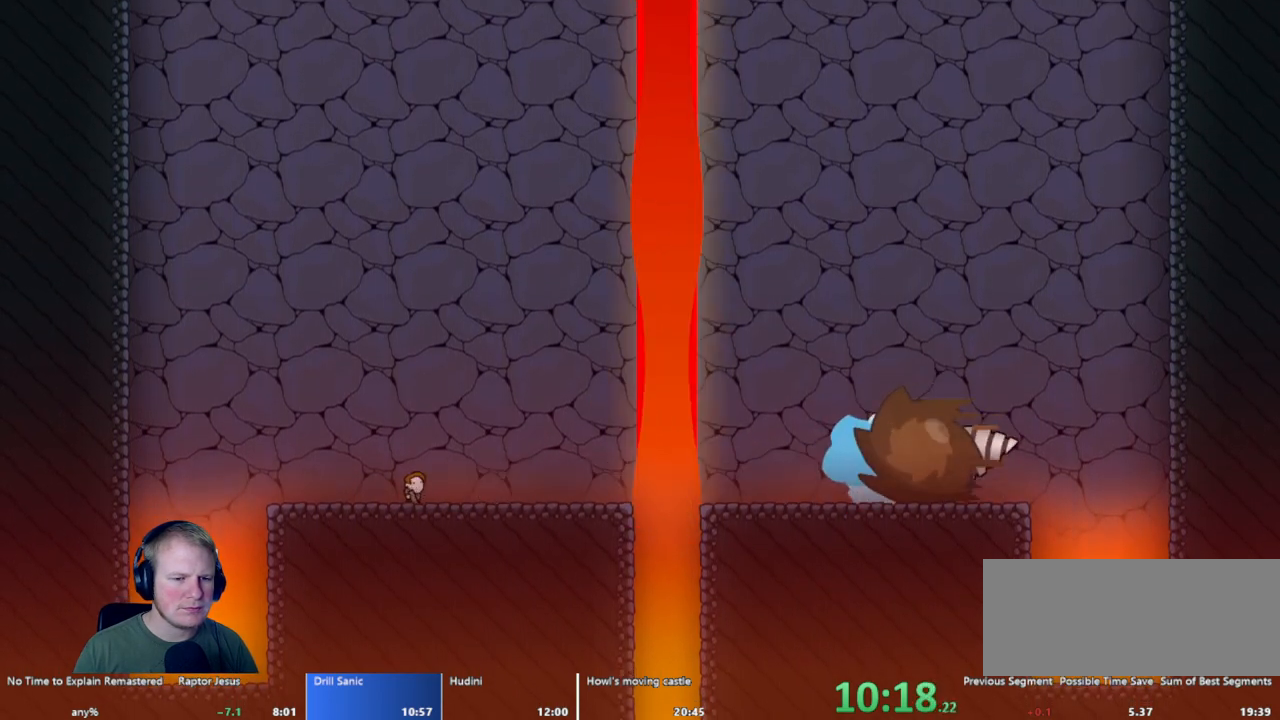
{"keys": [], "mouse": ["left"], "events": [[133, "mouse_left", "down"]]}
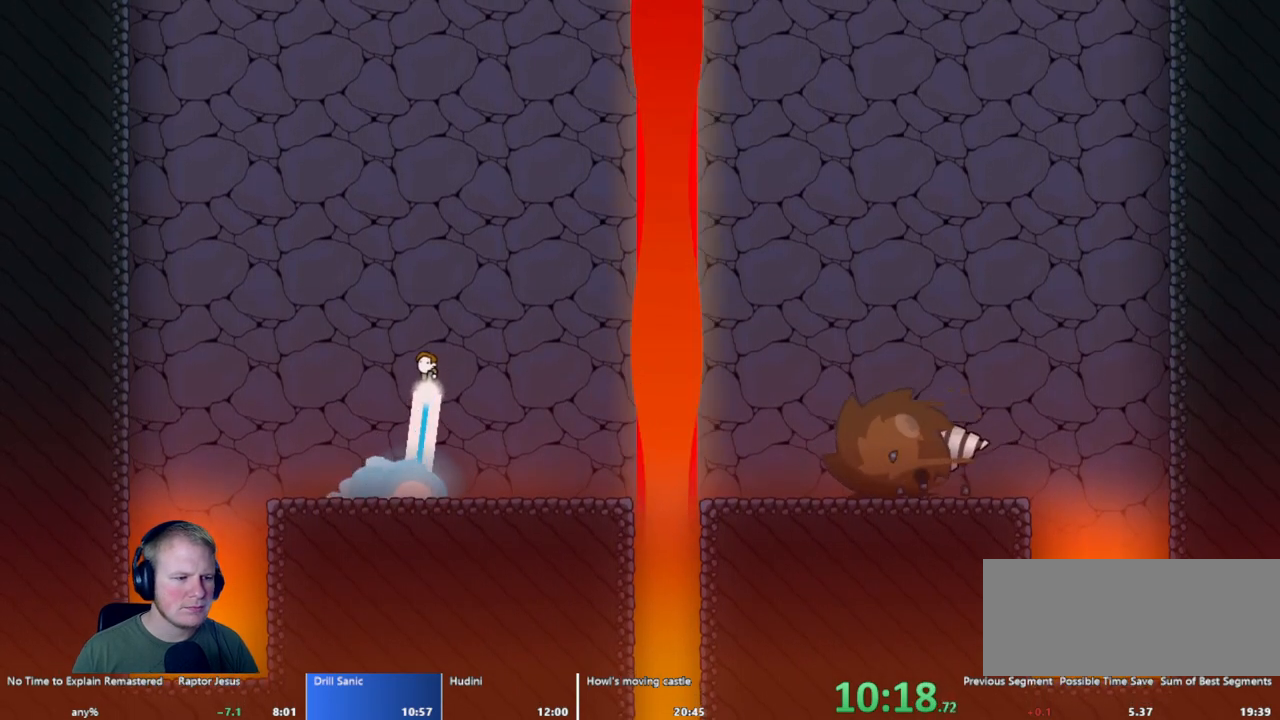
{"keys": [], "mouse": ["left"], "events": []}
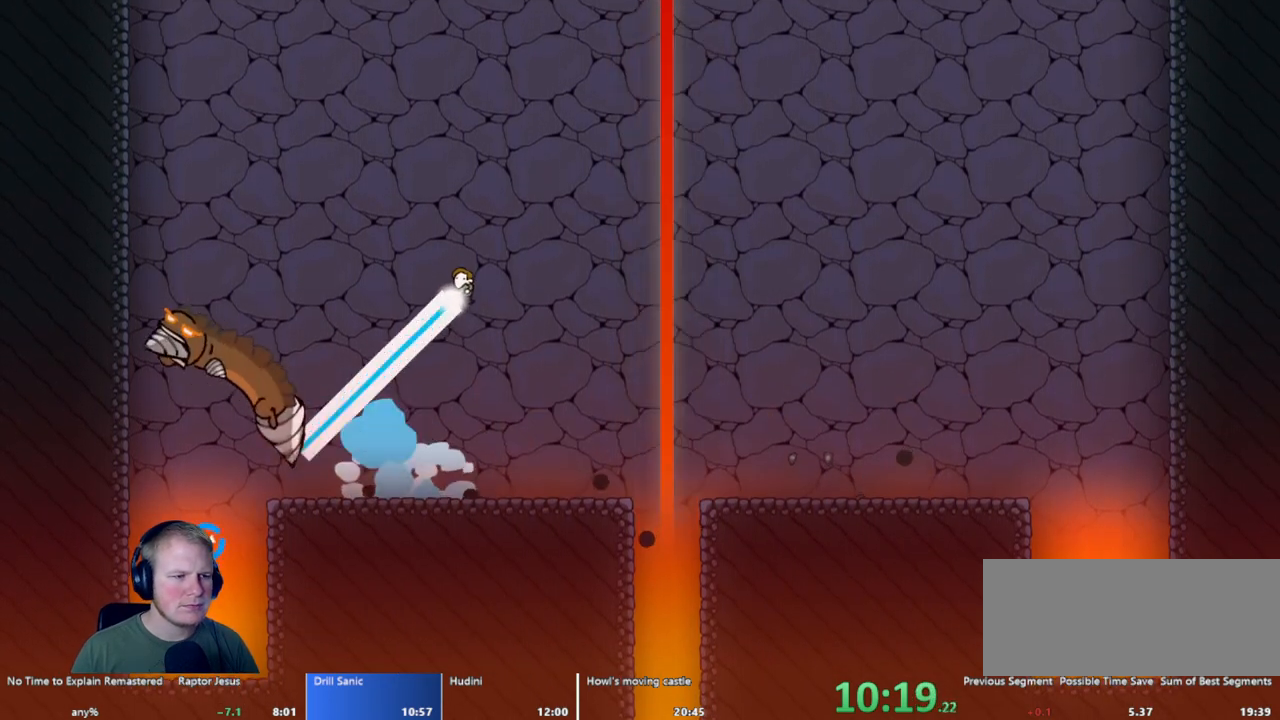
{"keys": [], "mouse": [], "events": [[483, "mouse_left", "up"]]}
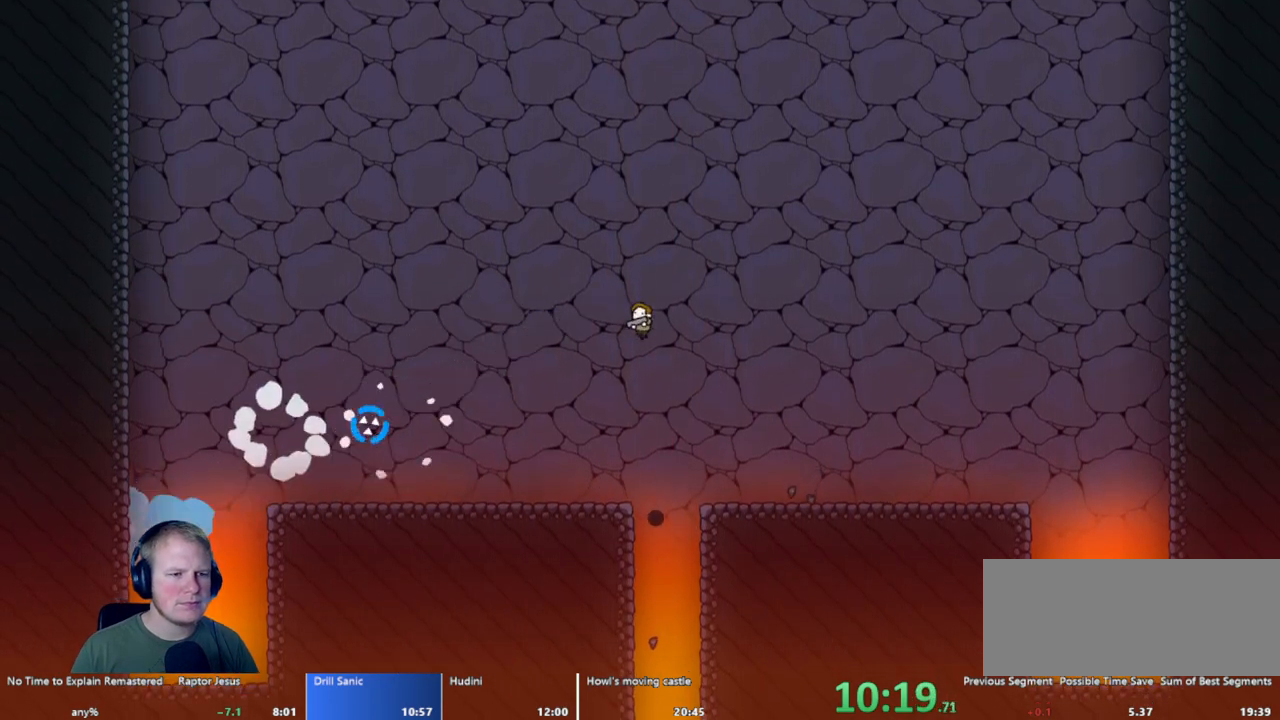
{"keys": [], "mouse": [], "events": []}
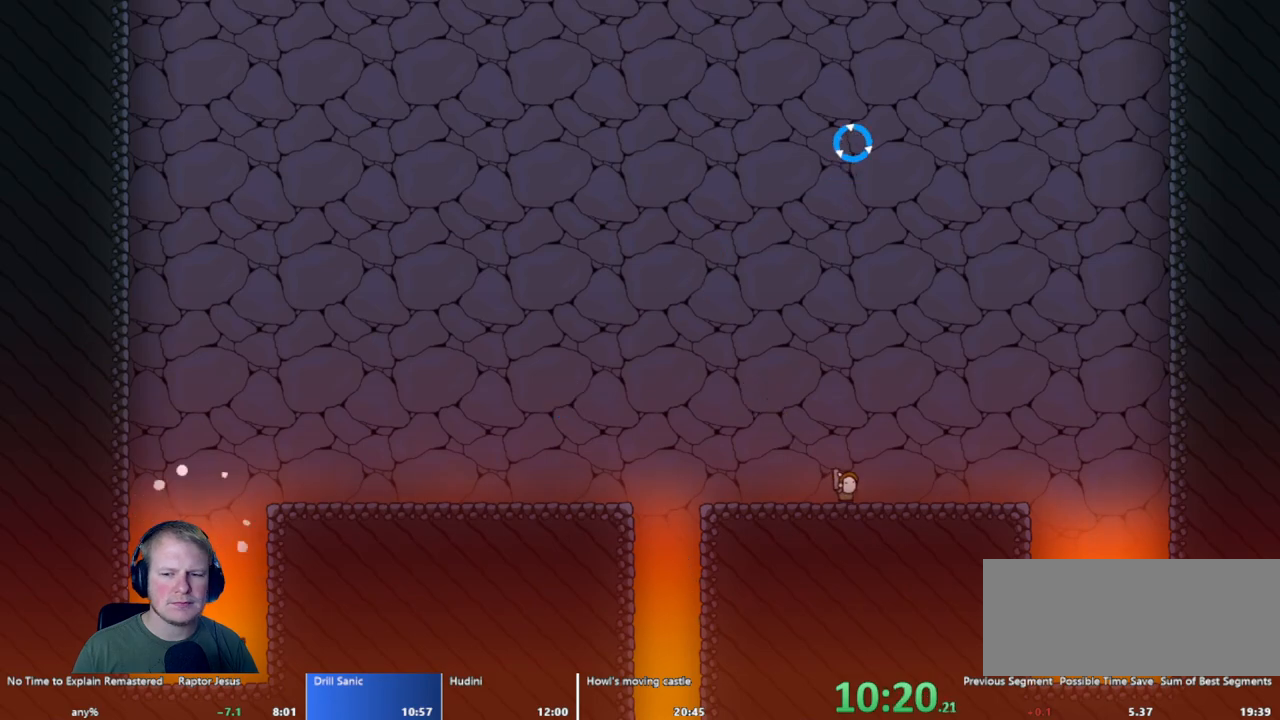
{"keys": [], "mouse": [], "events": []}
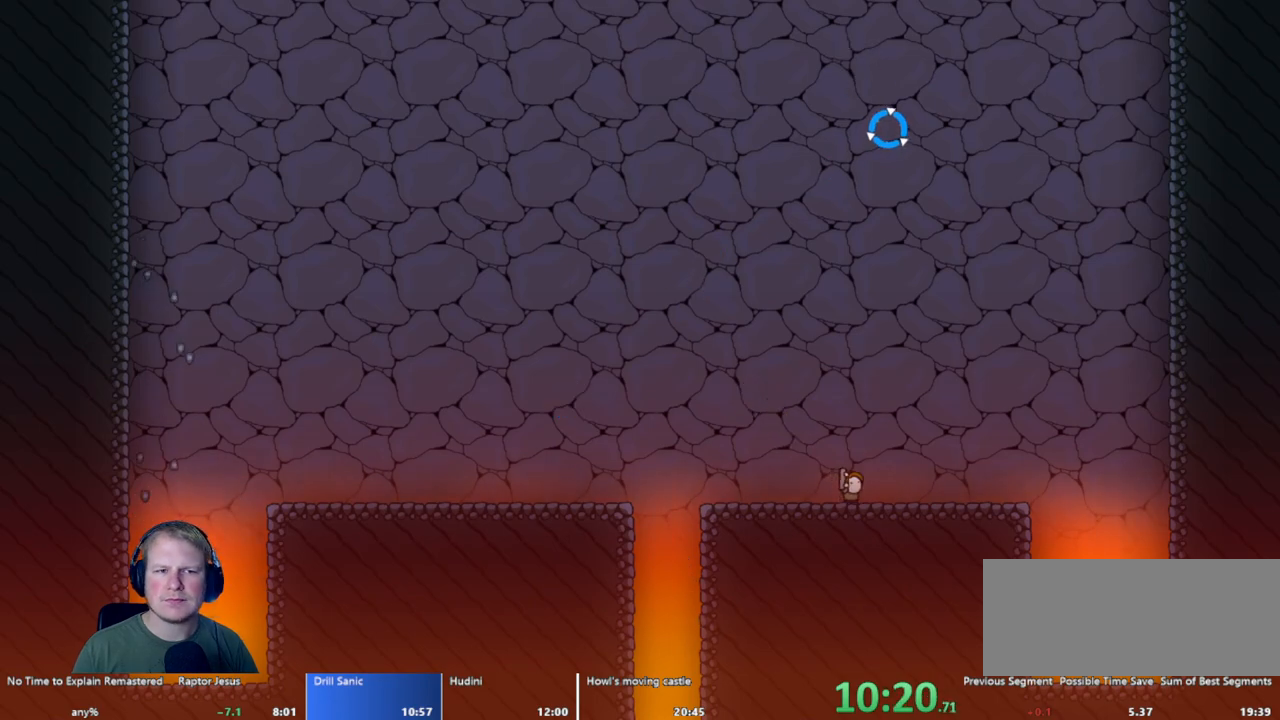
{"keys": [], "mouse": [], "events": []}
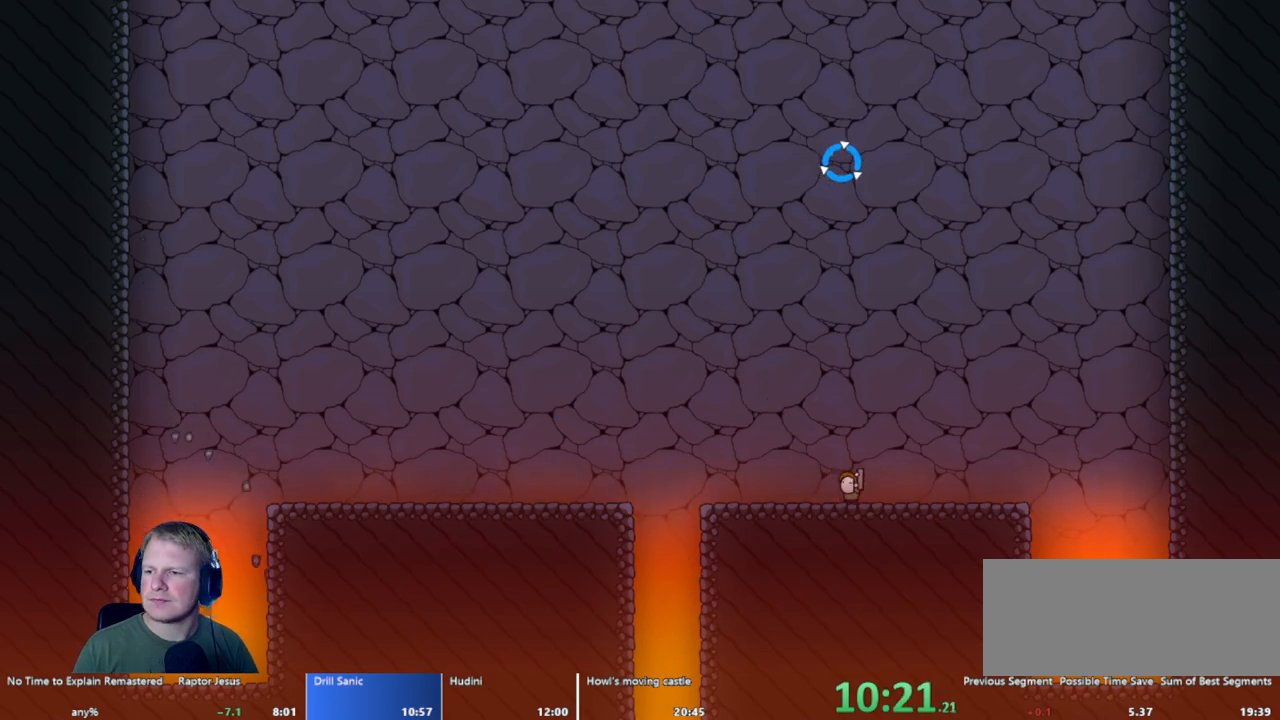
{"keys": [], "mouse": ["left"], "events": [[183, "mouse_left", "down"]]}
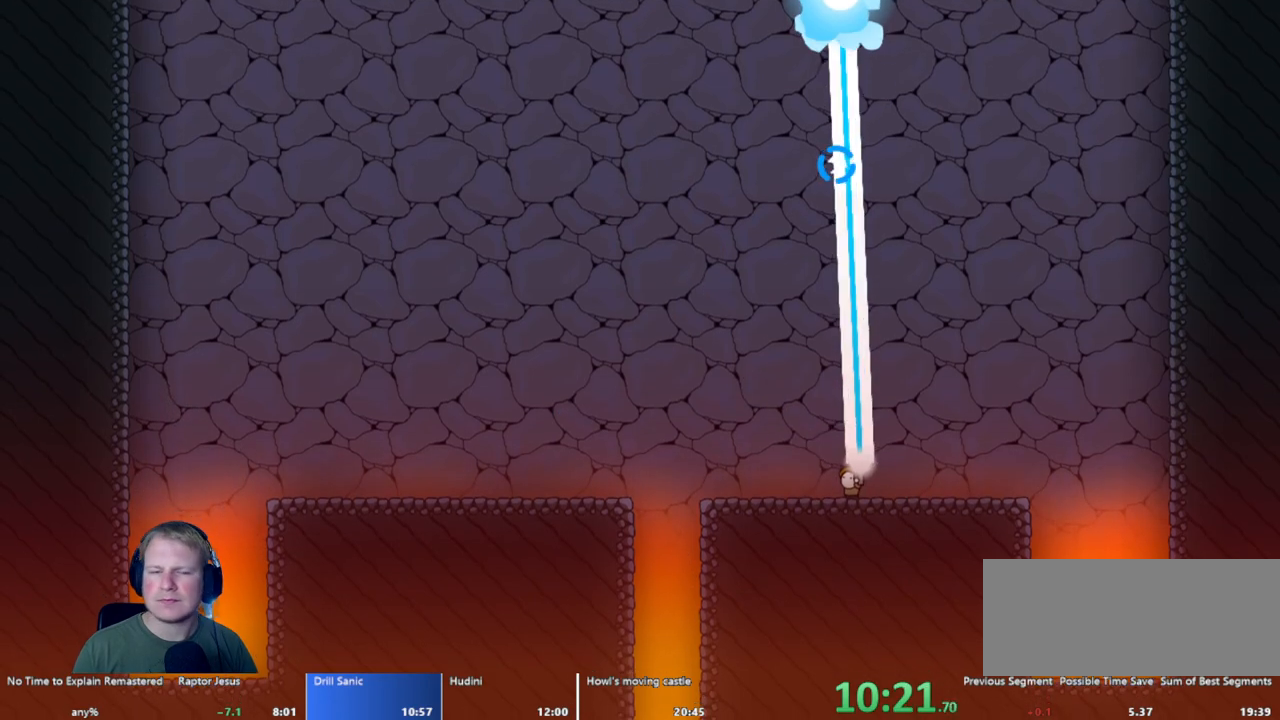
{"keys": [], "mouse": ["left"], "events": []}
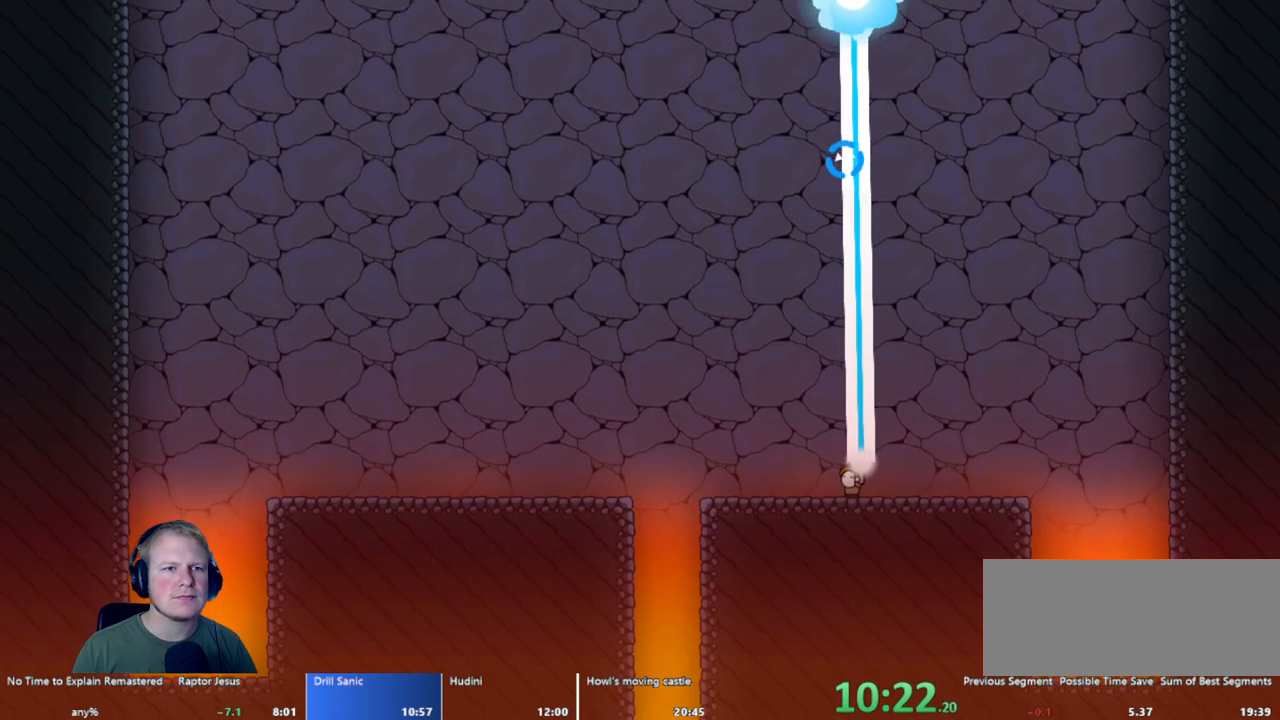
{"keys": [], "mouse": ["left"], "events": []}
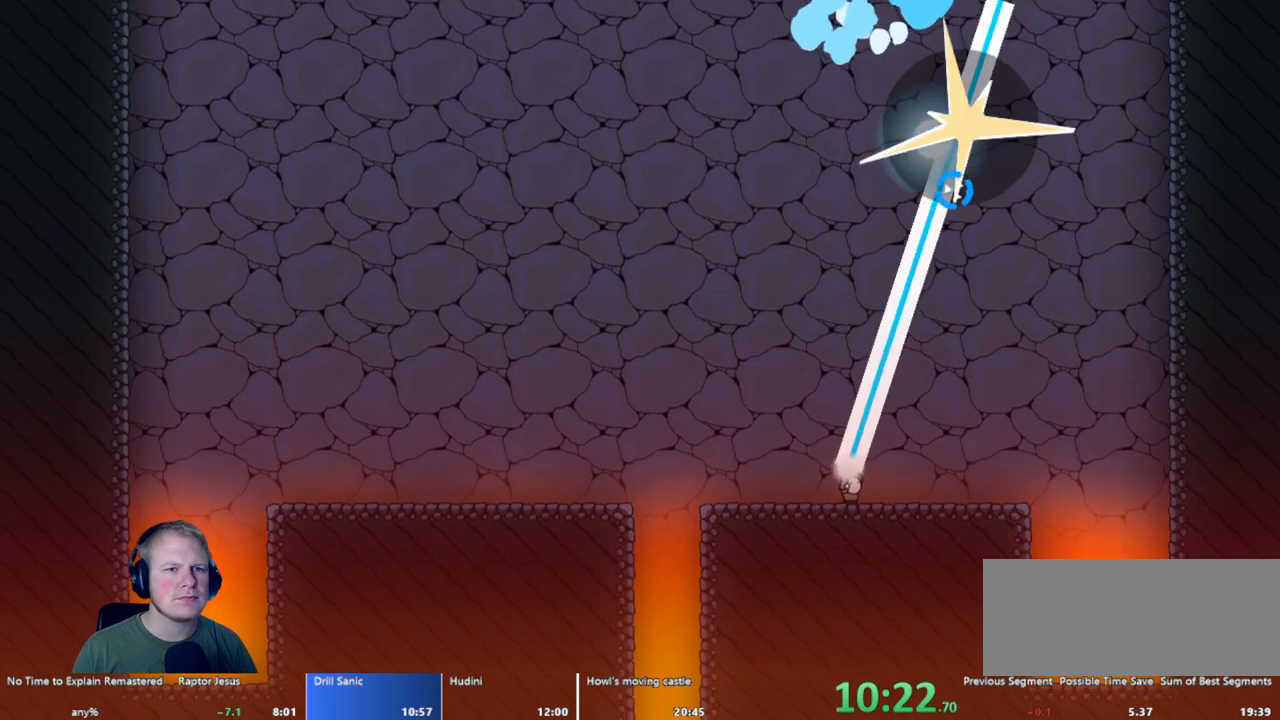
{"keys": [], "mouse": ["left"], "events": []}
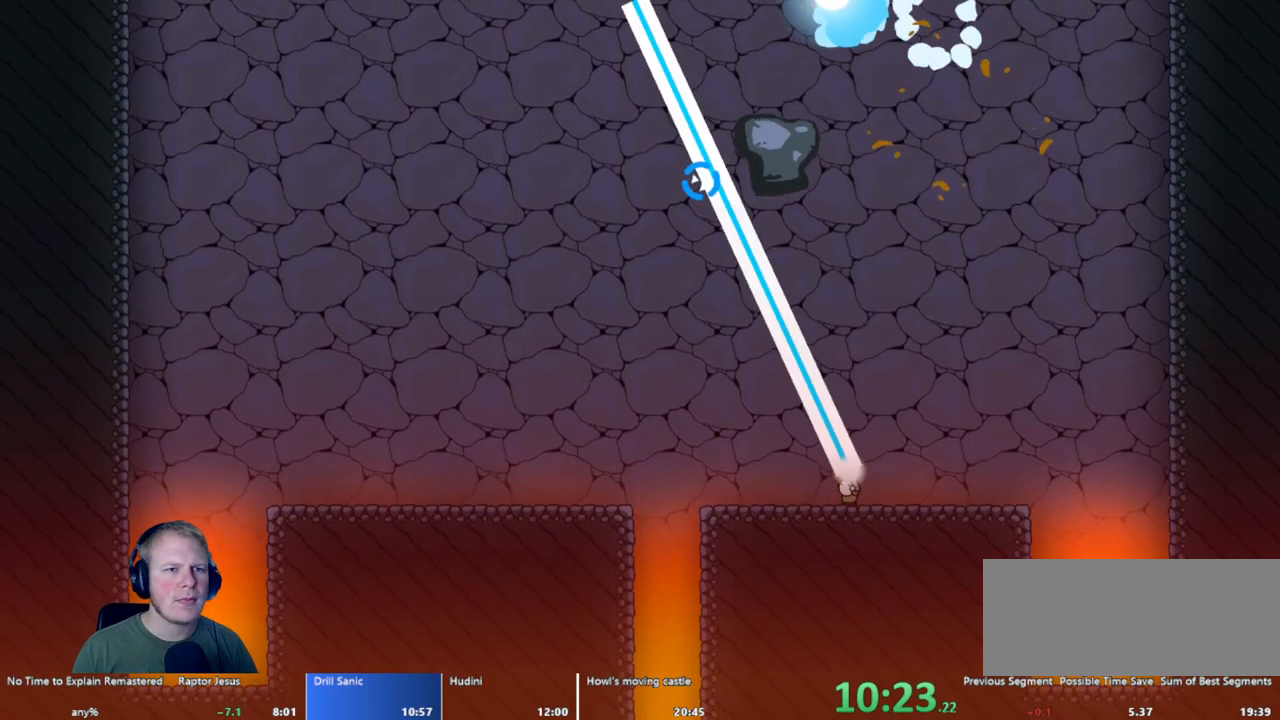
{"keys": [], "mouse": ["left"], "events": []}
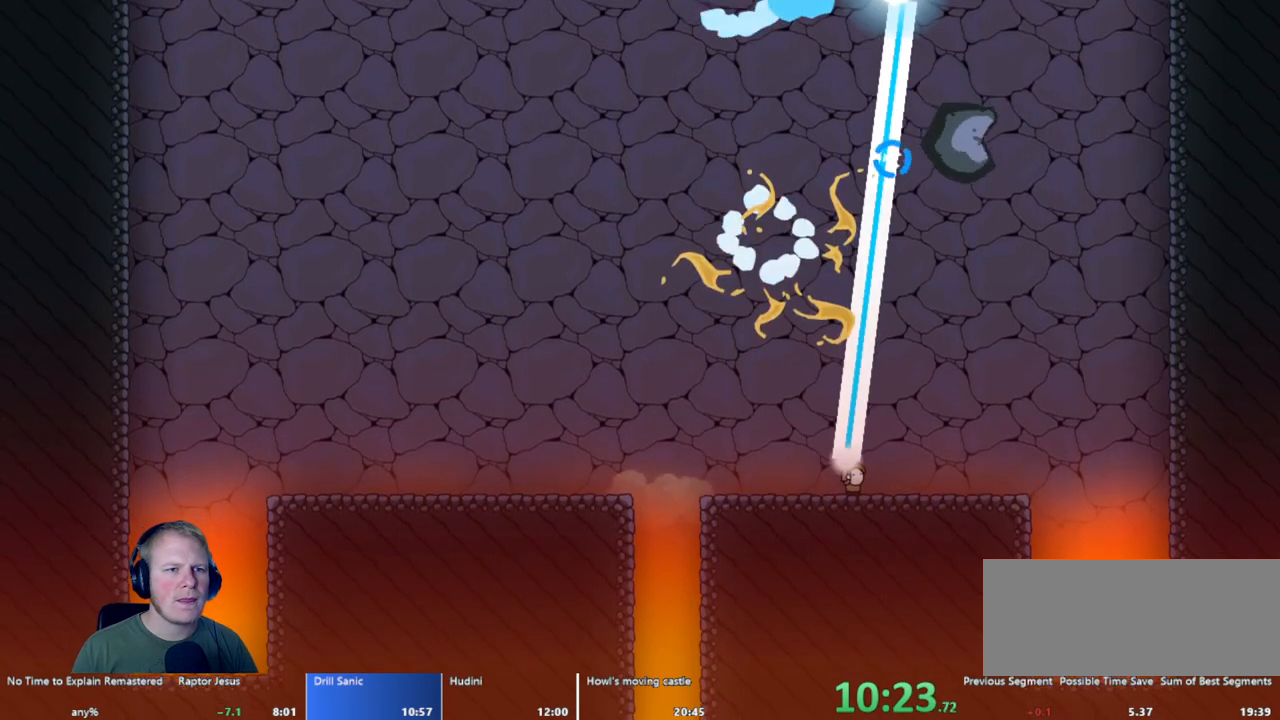
{"keys": [], "mouse": ["left"], "events": []}
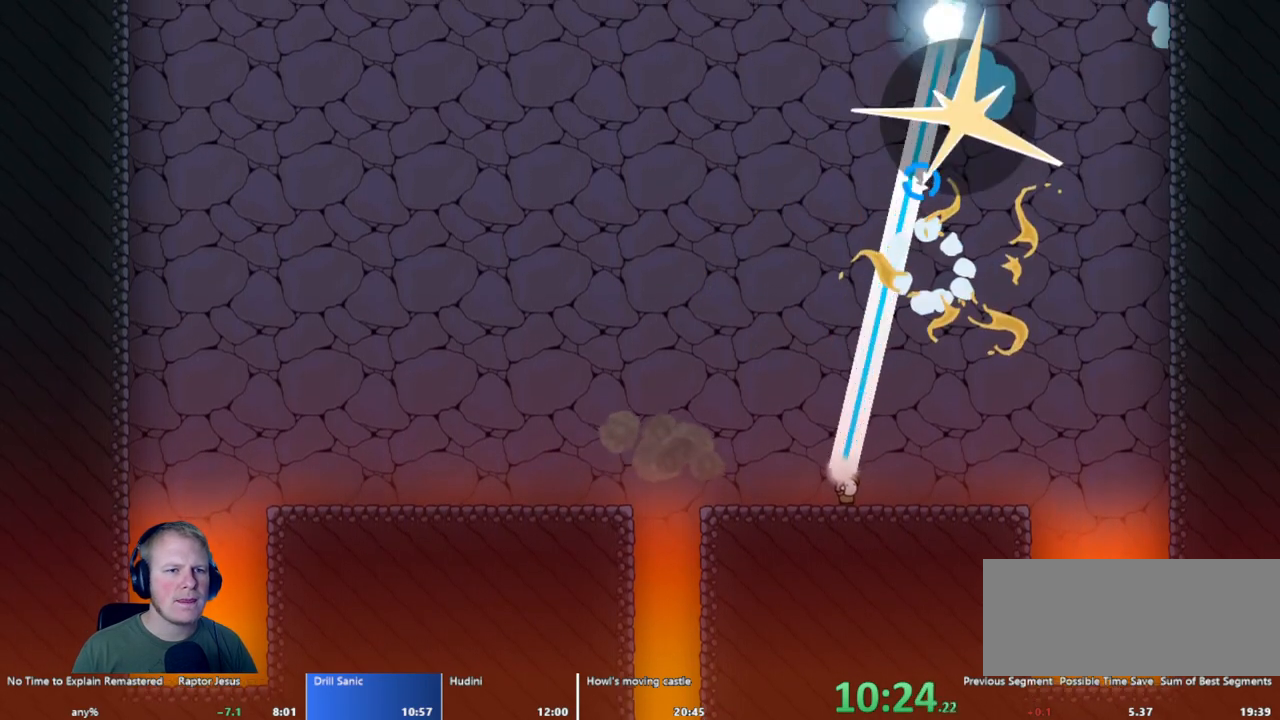
{"keys": [], "mouse": ["left"], "events": []}
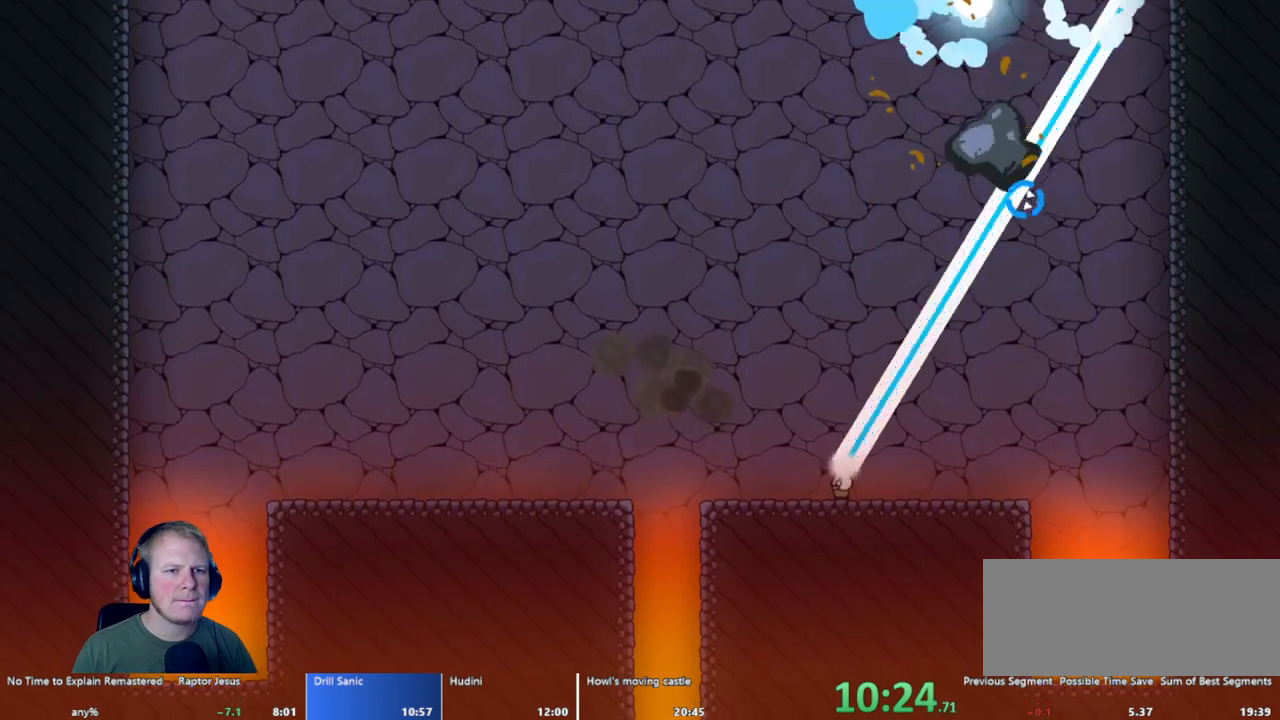
{"keys": [], "mouse": ["left"], "events": []}
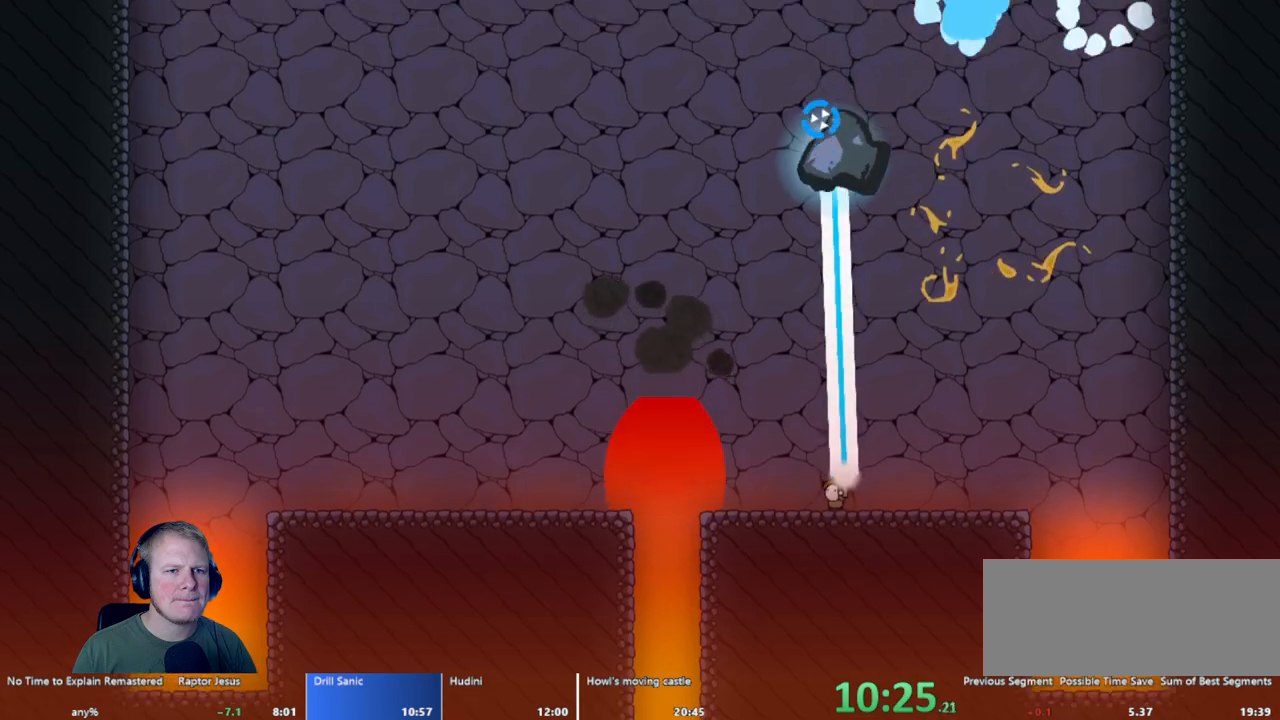
{"keys": [], "mouse": ["left"], "events": []}
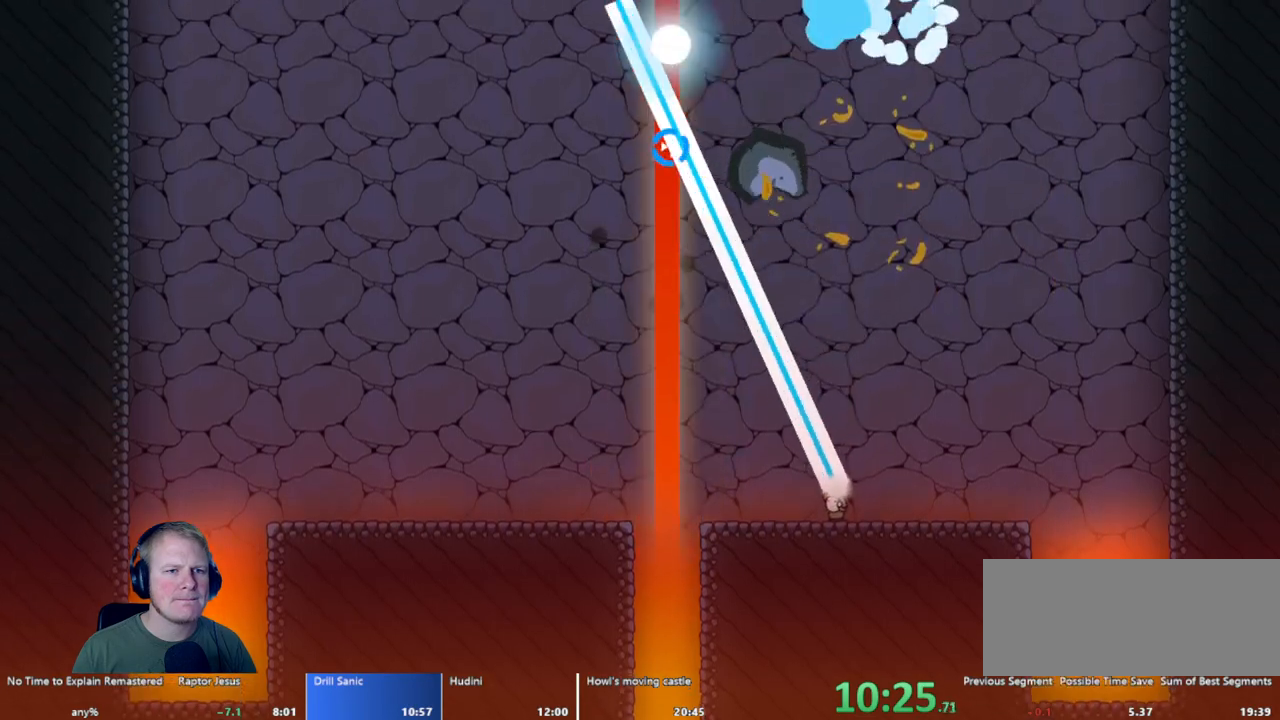
{"keys": ["d"], "mouse": ["left"], "events": [[367, "d", "down"]]}
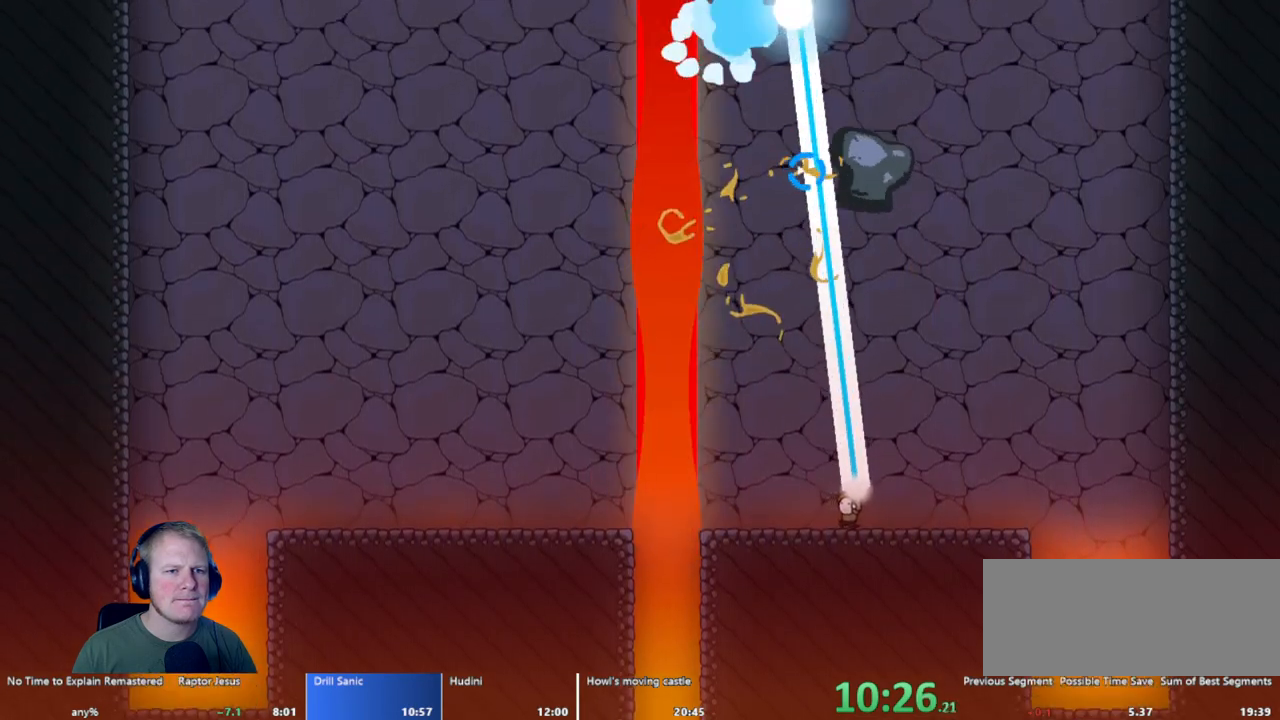
{"keys": [], "mouse": ["left"], "events": [[100, "d", "up"]]}
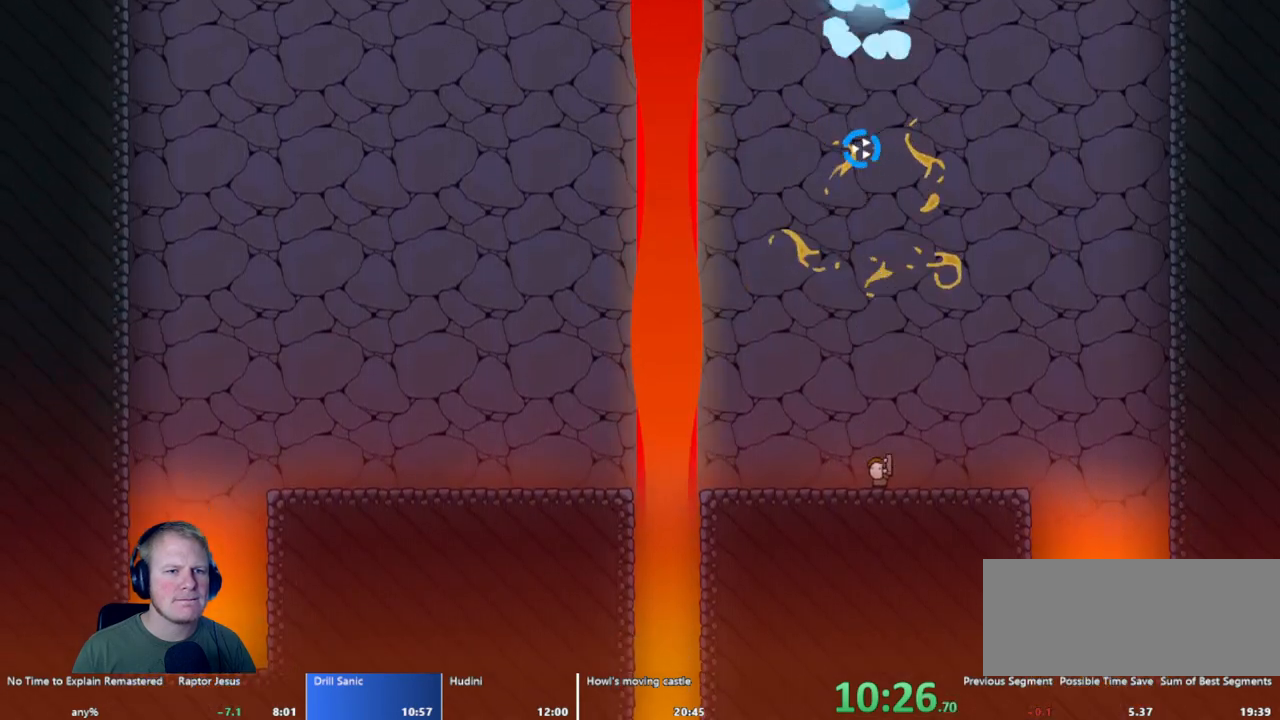
{"keys": [], "mouse": [], "events": [[17, "mouse_left", "up"], [167, "a", "down"], [300, "a", "up"]]}
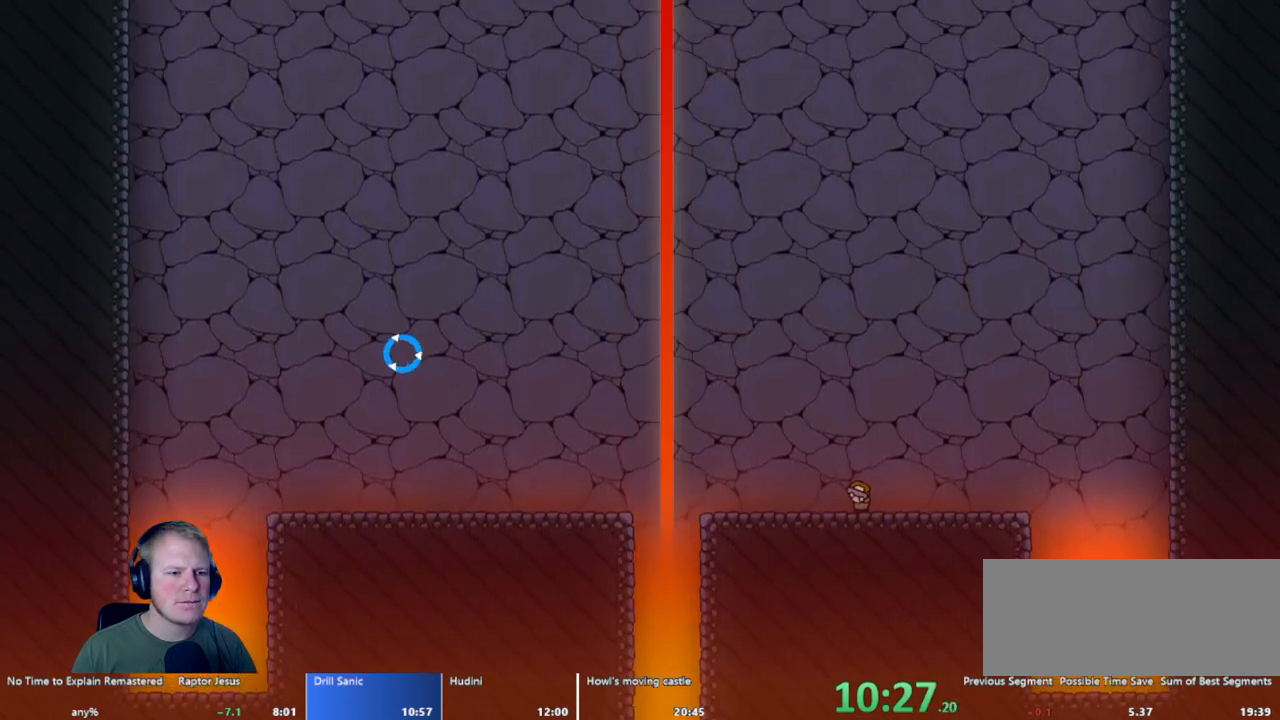
{"keys": [], "mouse": ["left"], "events": [[500, "mouse_left", "down"]]}